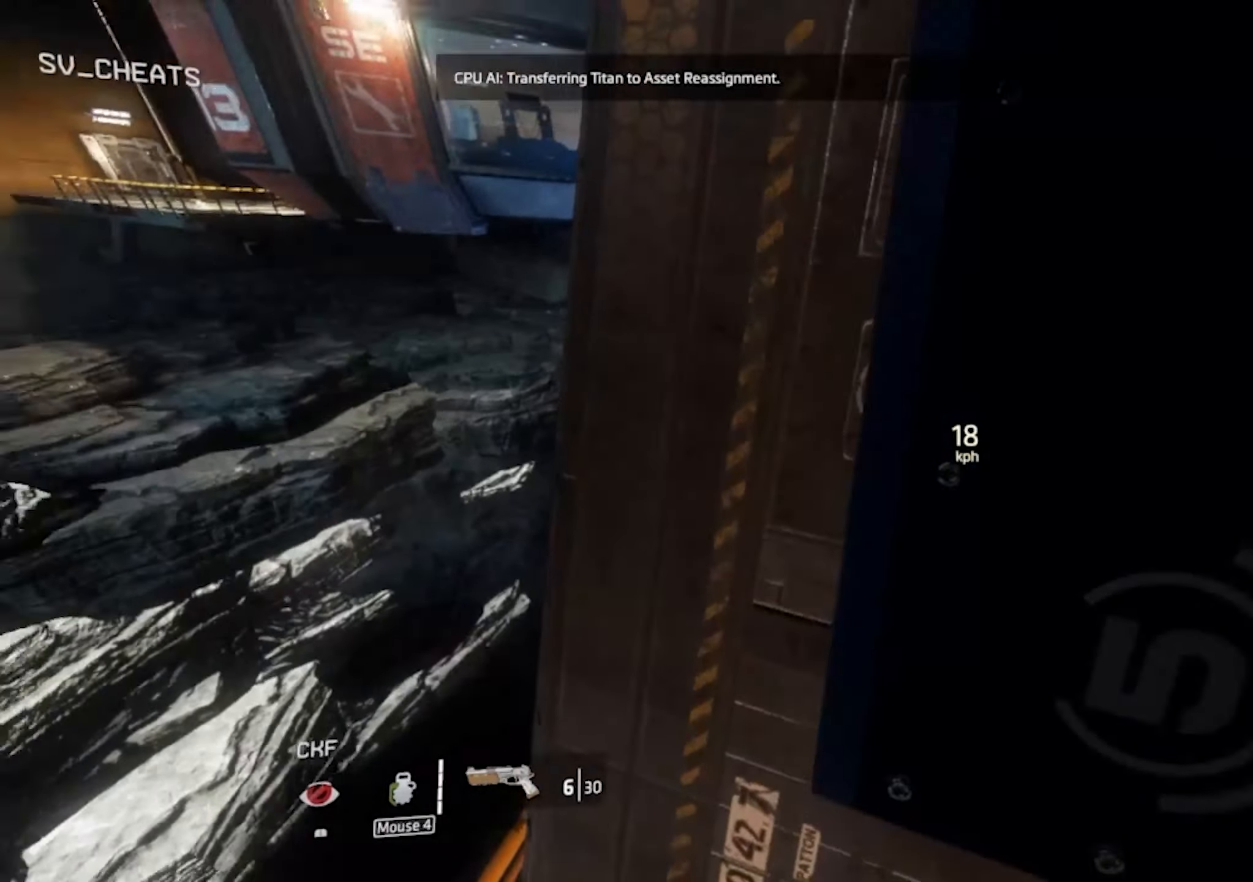
Gameplay with keyboard and mouse; each line is a JSON object with the keys and mouse buttons held at the frame after it. "events" lists presses ("down") and releases ("up") of "1", "2", "3", "4", "5", "a", "alt", "c", "caps_lock", "ctrl", "d", "e", "escape", "f", "q", "r", "s", "shift", "space", "t", "tab", "v", "w", "x", "z", "mouse_left" and "mouse_wheel" between this image and that frame as [ms after this image, input, new state], when the widget could be followed in between. "mouse_left", "mouse_wheel" = the "left", "wheel" buttons of the "mouse" list. No other keys are recorded. "wheel" means that the mouse wheel is clicked or scrolled. Mouse movement is not recorded.
{"keys": ["s"], "mouse": [], "events": [[117, "s", "down"], [167, "d", "down"], [400, "d", "up"]]}
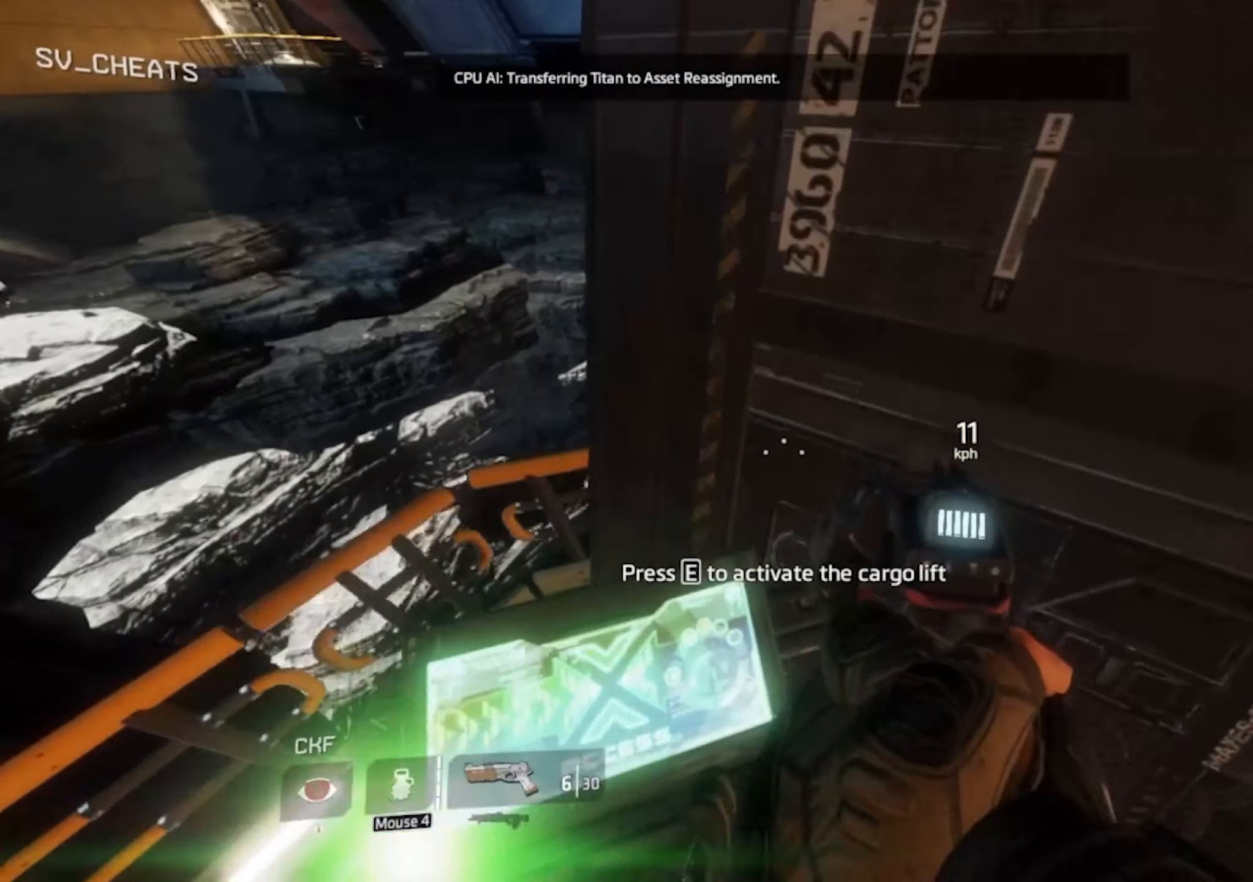
{"keys": ["a", "s"], "mouse": [], "events": [[133, "a", "down"]]}
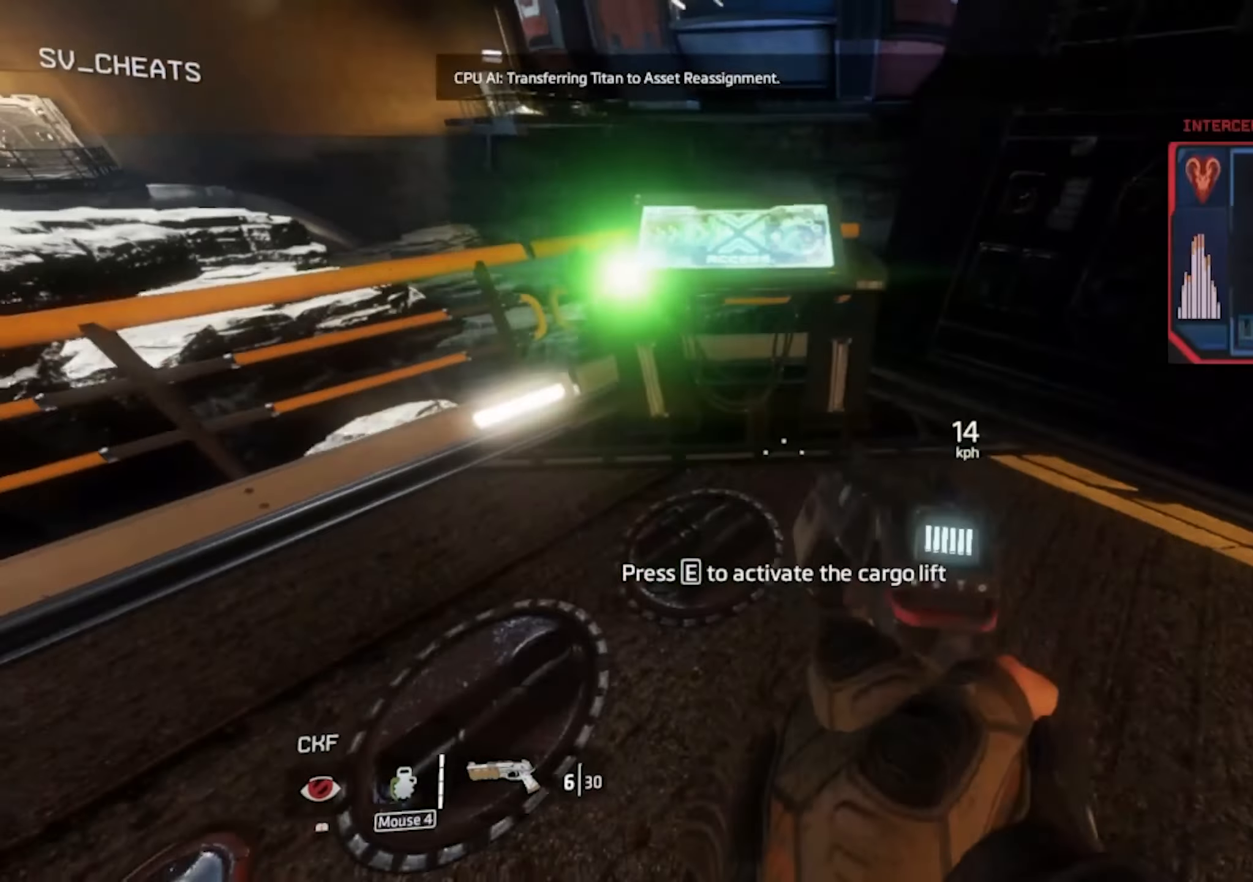
{"keys": ["w"], "mouse": [], "events": [[100, "s", "up"], [200, "a", "up"], [483, "w", "down"]]}
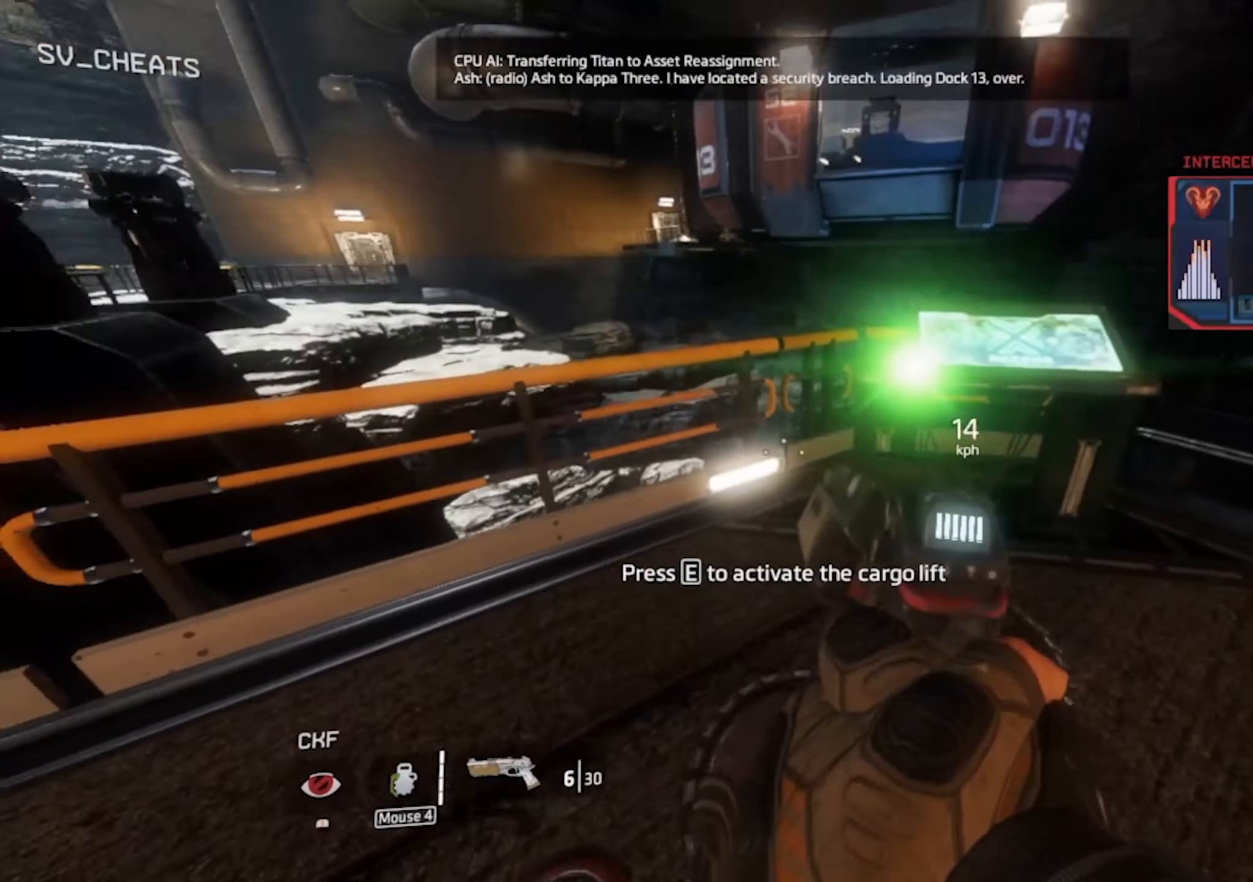
{"keys": [], "mouse": [], "events": [[167, "w", "up"]]}
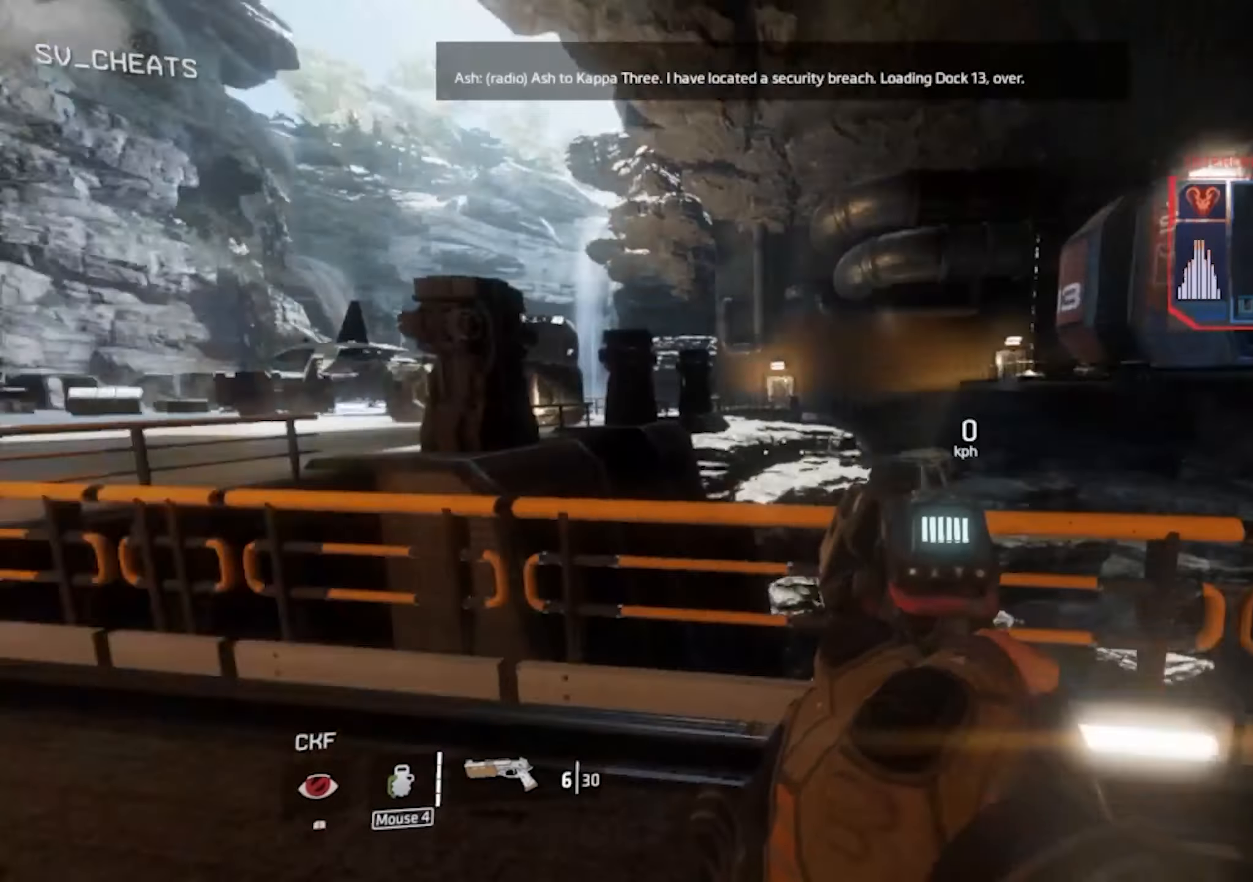
{"keys": [], "mouse": [], "events": [[83, "a", "down"], [133, "w", "down"], [367, "a", "up"], [367, "w", "up"]]}
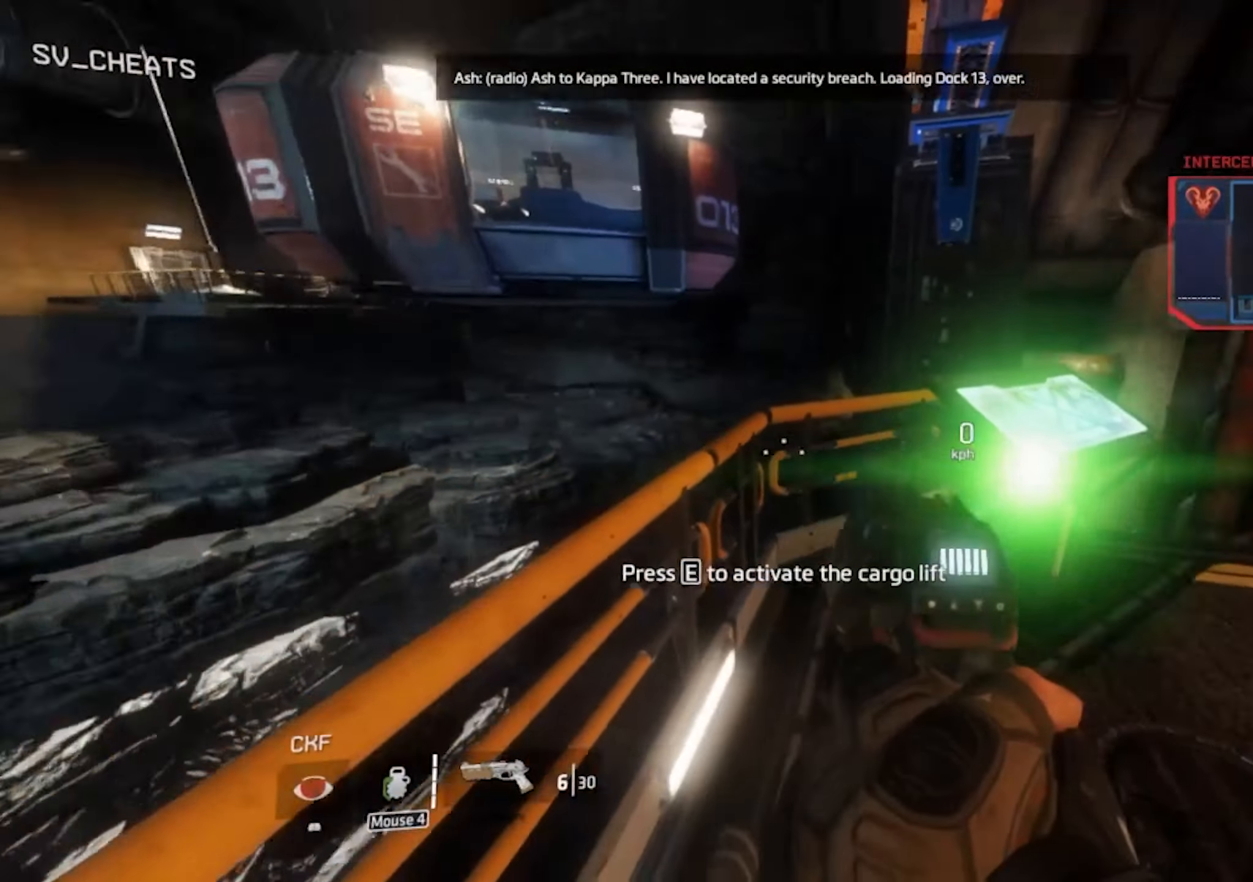
{"keys": ["w"], "mouse": [], "events": [[17, "d", "down"], [250, "w", "down"], [300, "d", "up"]]}
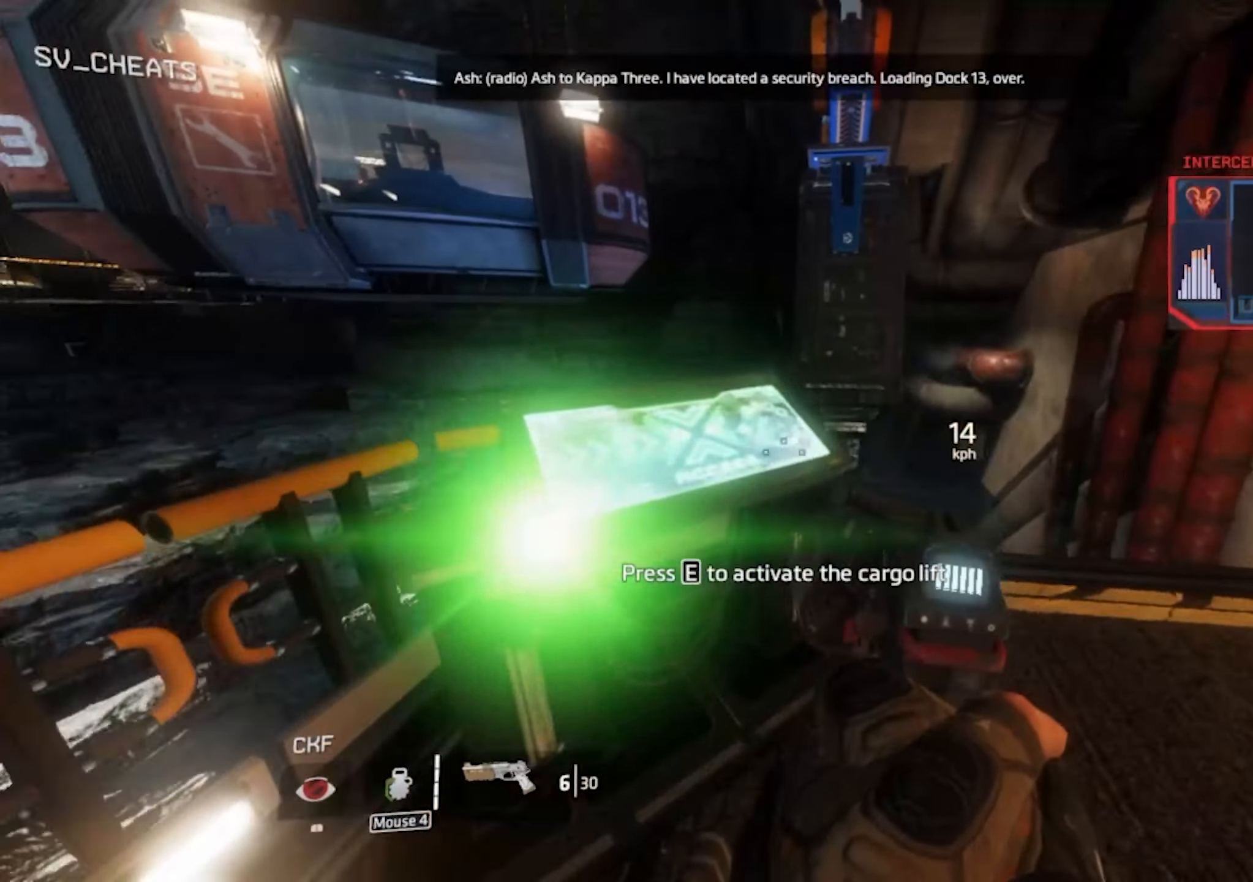
{"keys": [], "mouse": [], "events": [[83, "w", "up"]]}
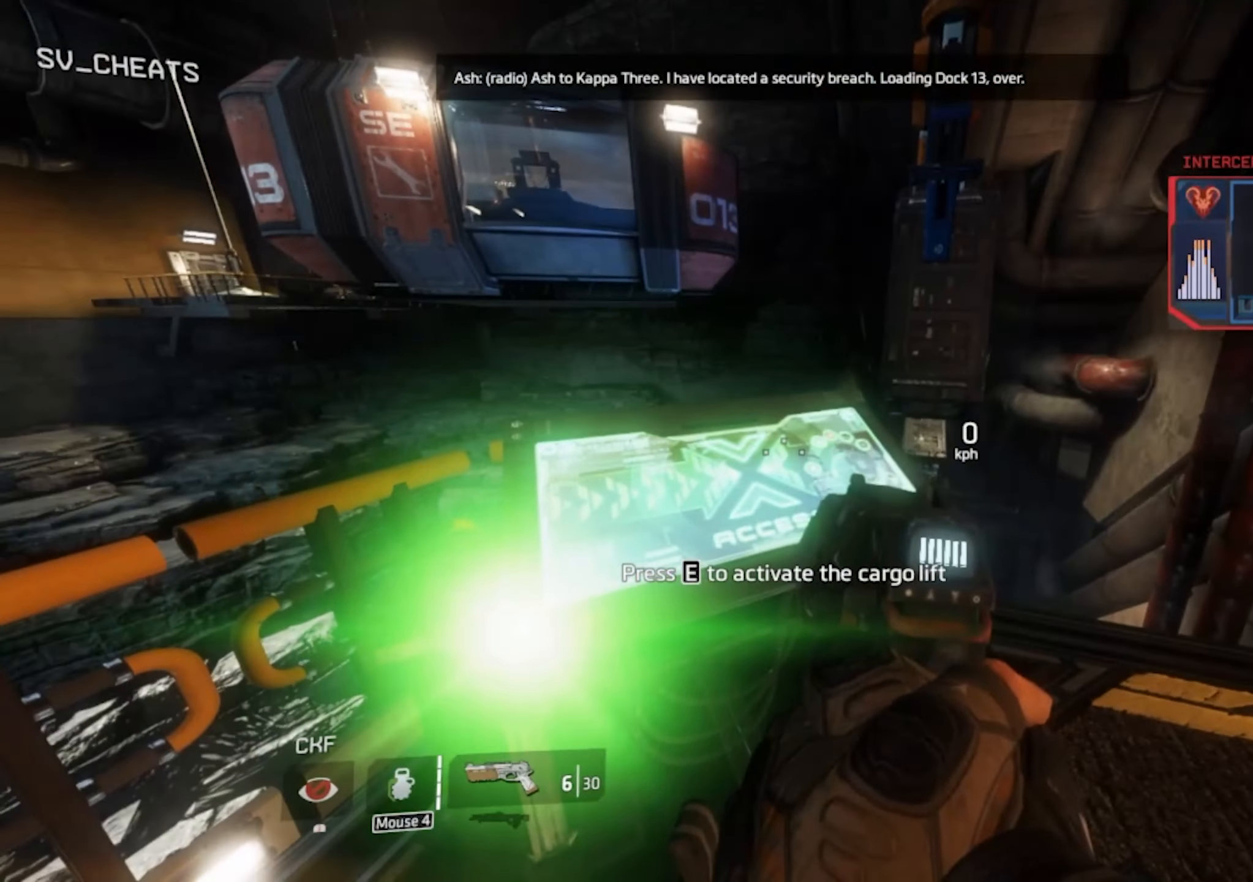
{"keys": [], "mouse": [], "events": [[283, "d", "down"], [367, "d", "up"]]}
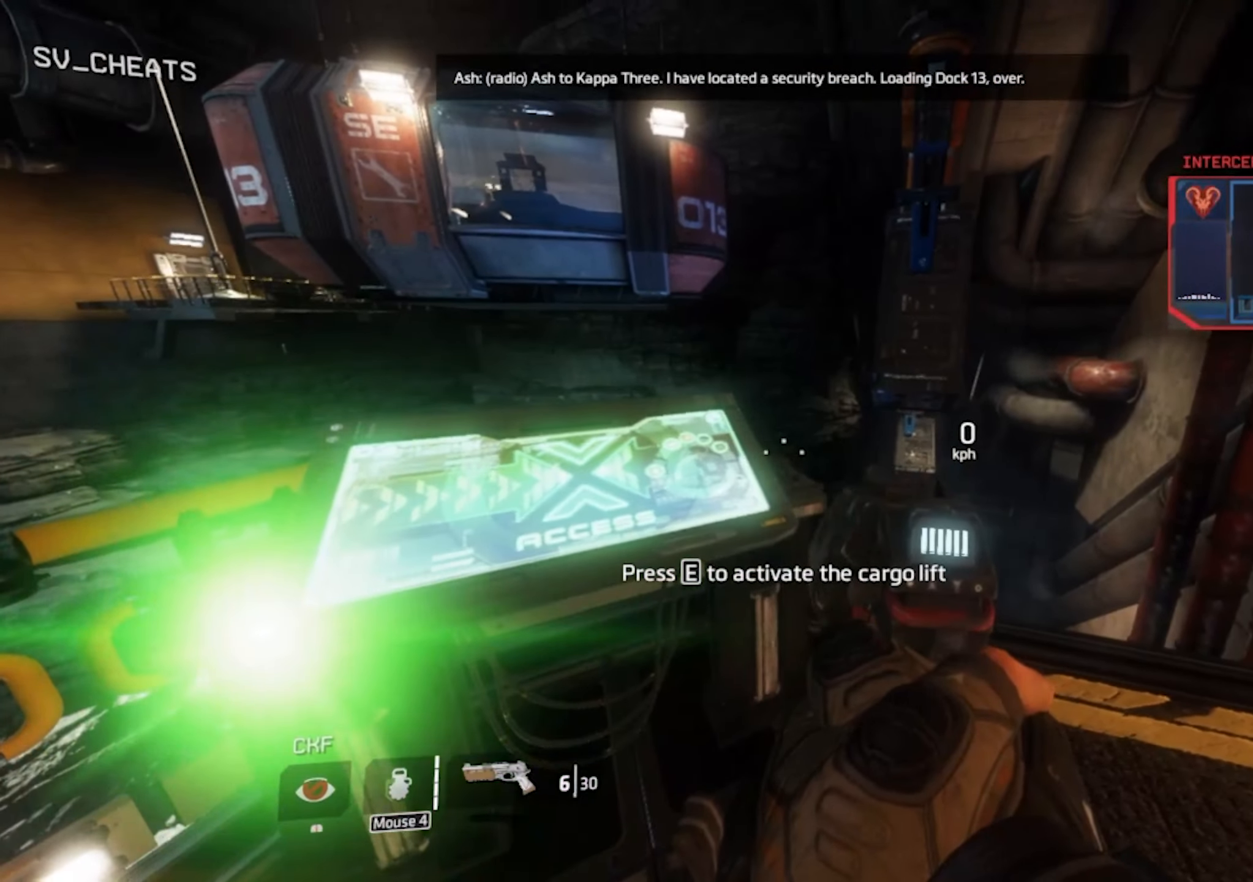
{"keys": [], "mouse": [], "events": []}
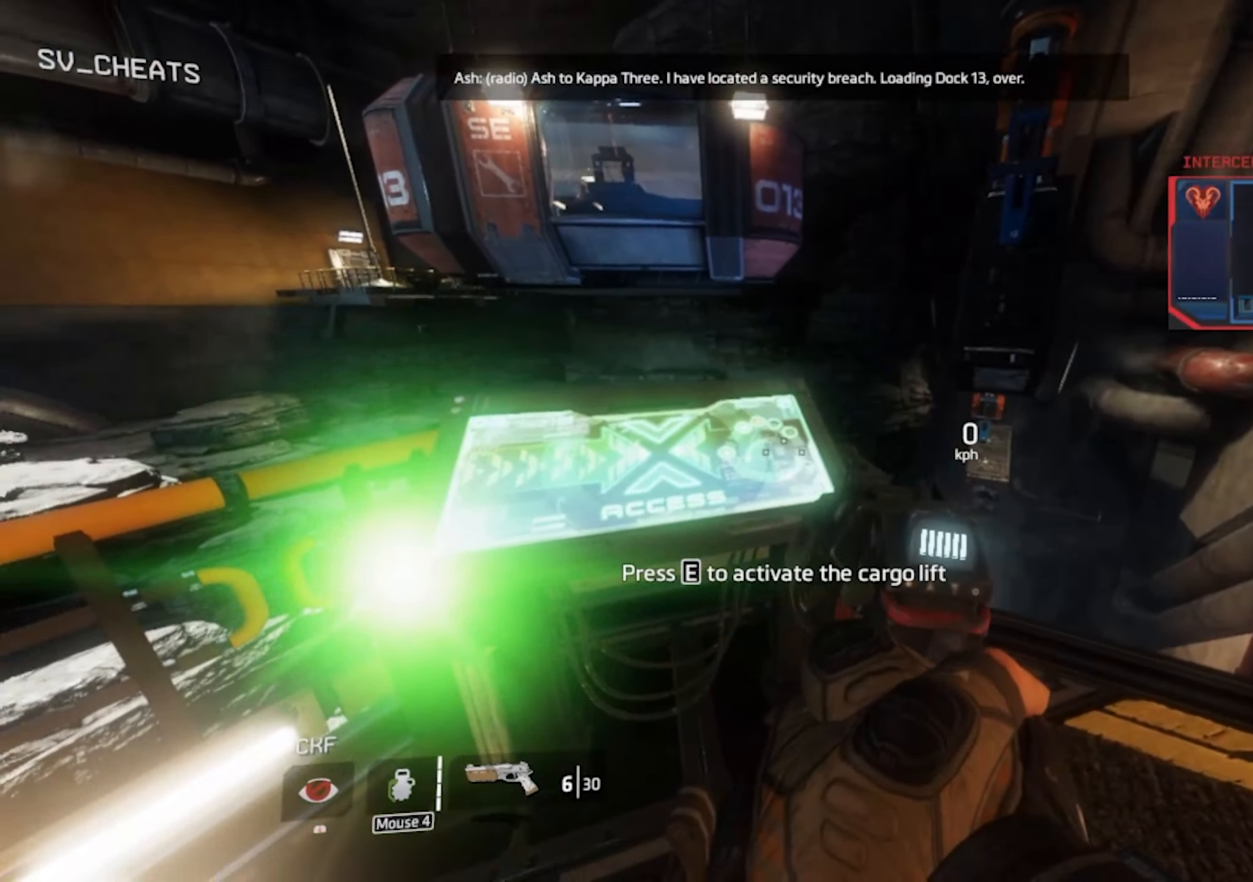
{"keys": [], "mouse": [], "events": [[33, "d", "down"], [217, "d", "up"]]}
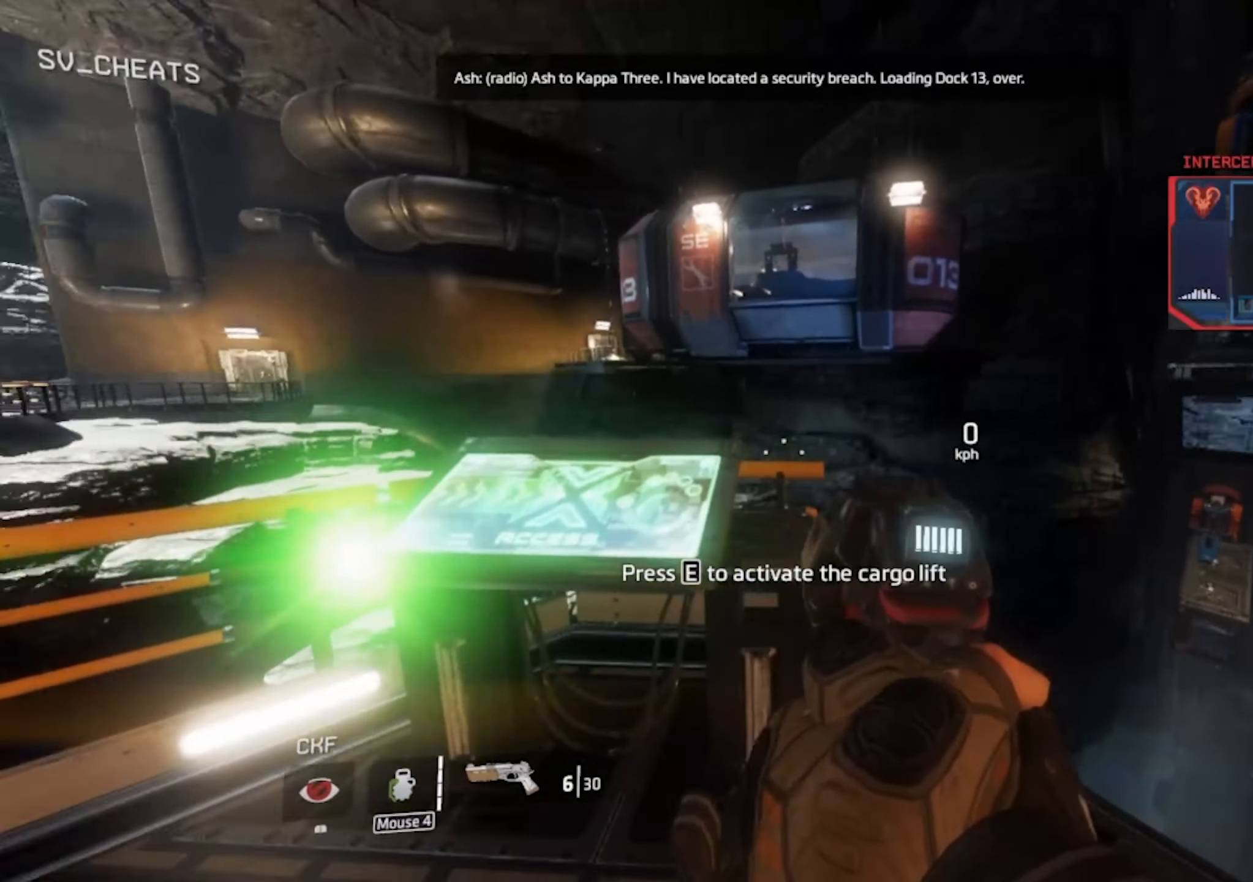
{"keys": [], "mouse": [], "events": []}
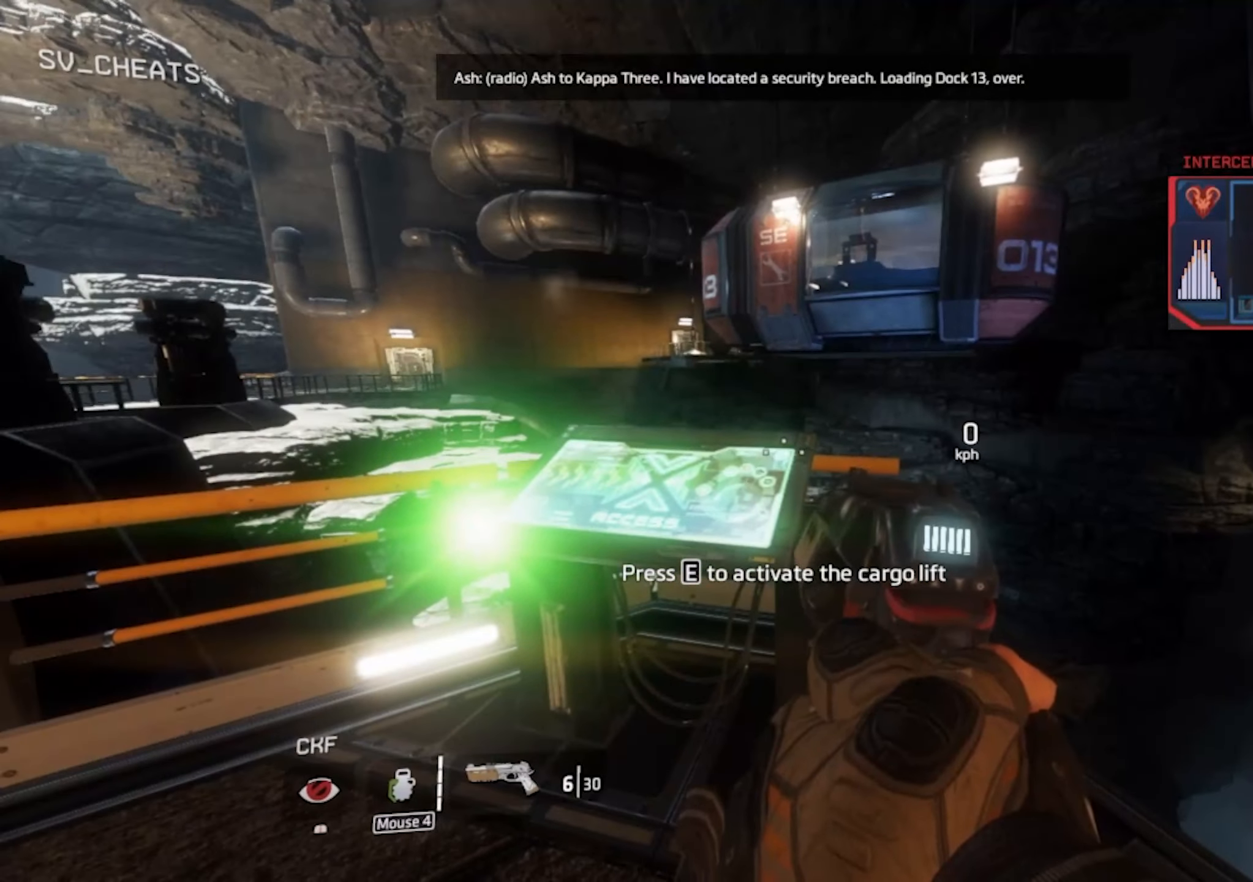
{"keys": [], "mouse": [], "events": []}
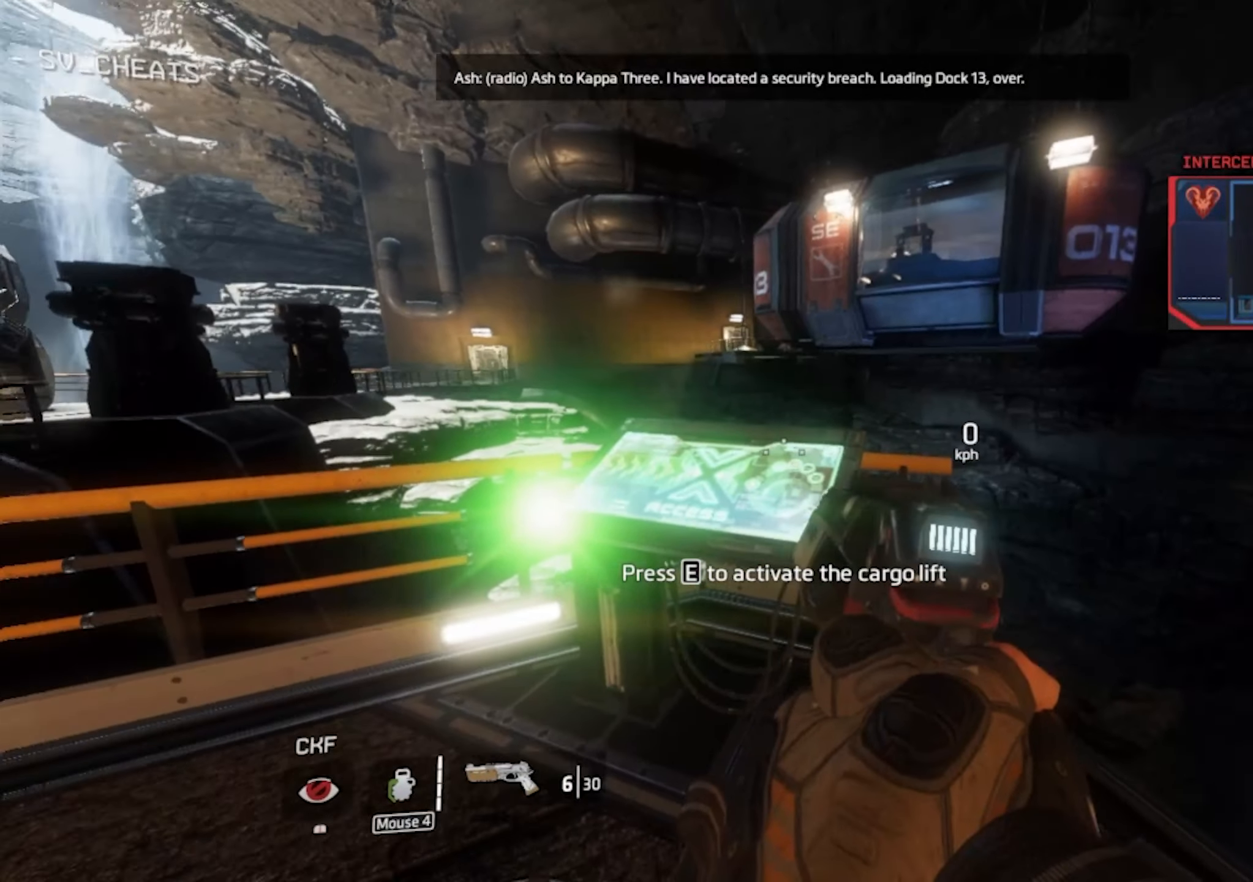
{"keys": ["shift", "w"], "mouse": [], "events": [[117, "a", "down"], [117, "w", "down"], [217, "shift", "down"], [267, "a", "up"]]}
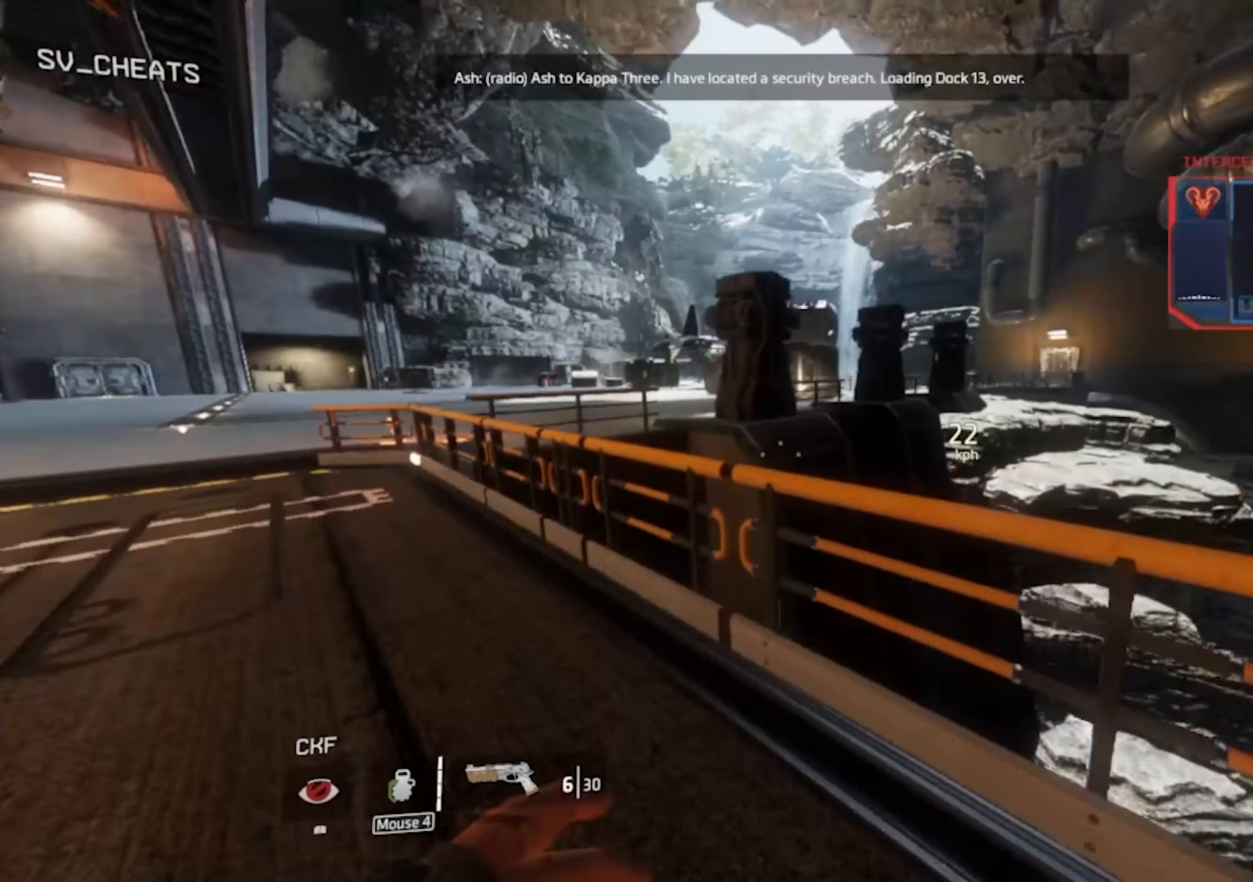
{"keys": ["s"], "mouse": [], "events": [[50, "space", "down"], [84, "shift", "up"], [134, "space", "up"], [184, "w", "up"], [417, "s", "down"]]}
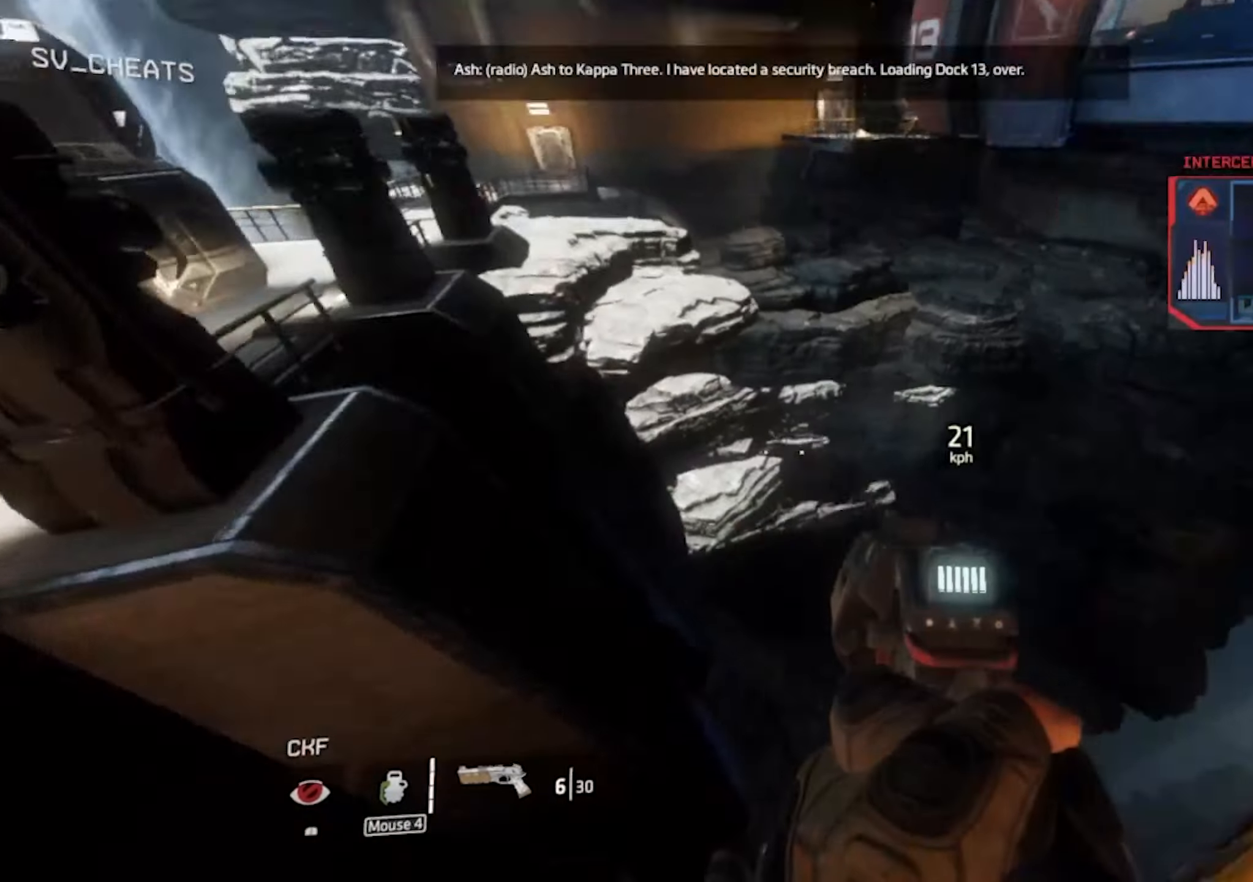
{"keys": ["w"], "mouse": [], "events": [[17, "d", "down"], [67, "s", "up"], [200, "w", "down"], [300, "space", "down"], [384, "d", "up"], [384, "space", "up"]]}
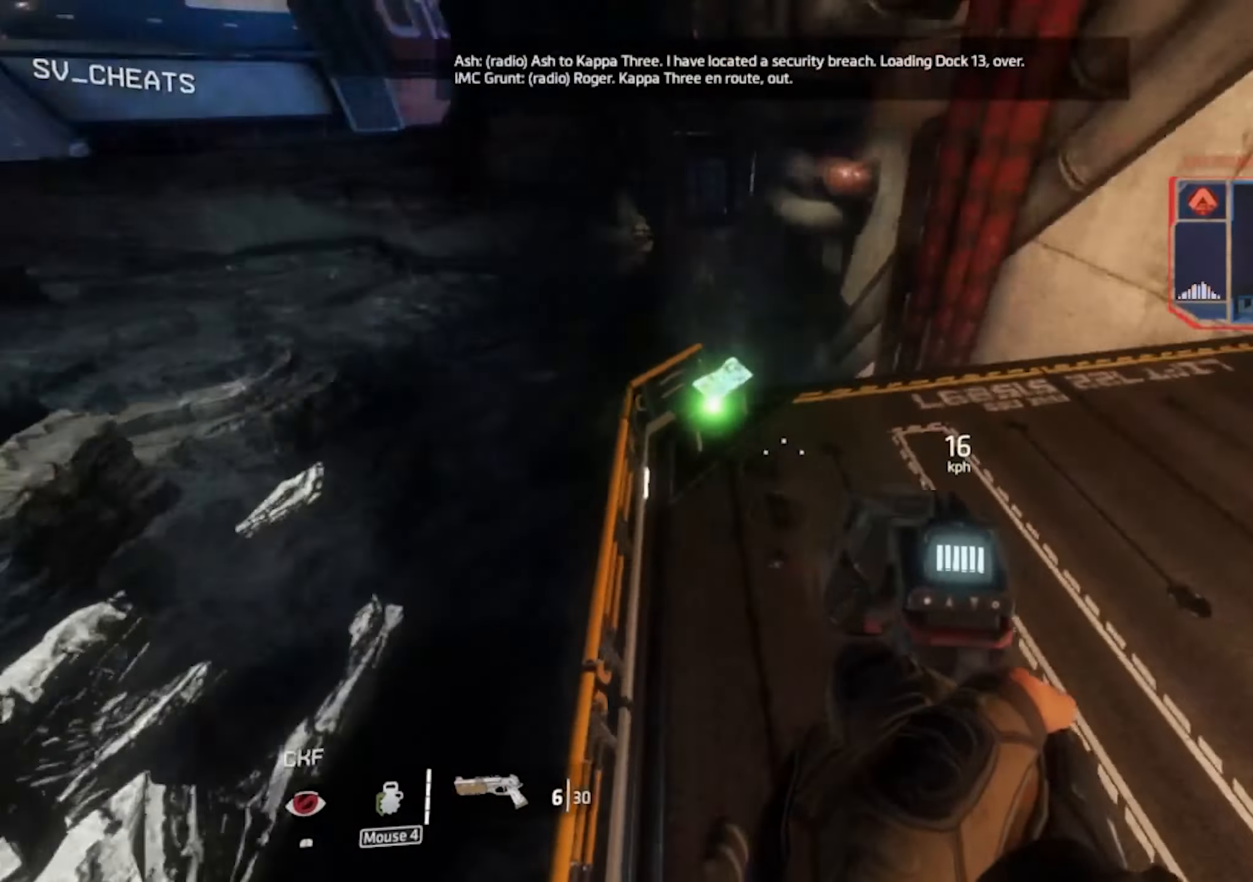
{"keys": ["d", "s"], "mouse": [], "events": [[67, "a", "down"], [167, "w", "up"], [350, "a", "up"], [400, "s", "down"], [450, "d", "down"]]}
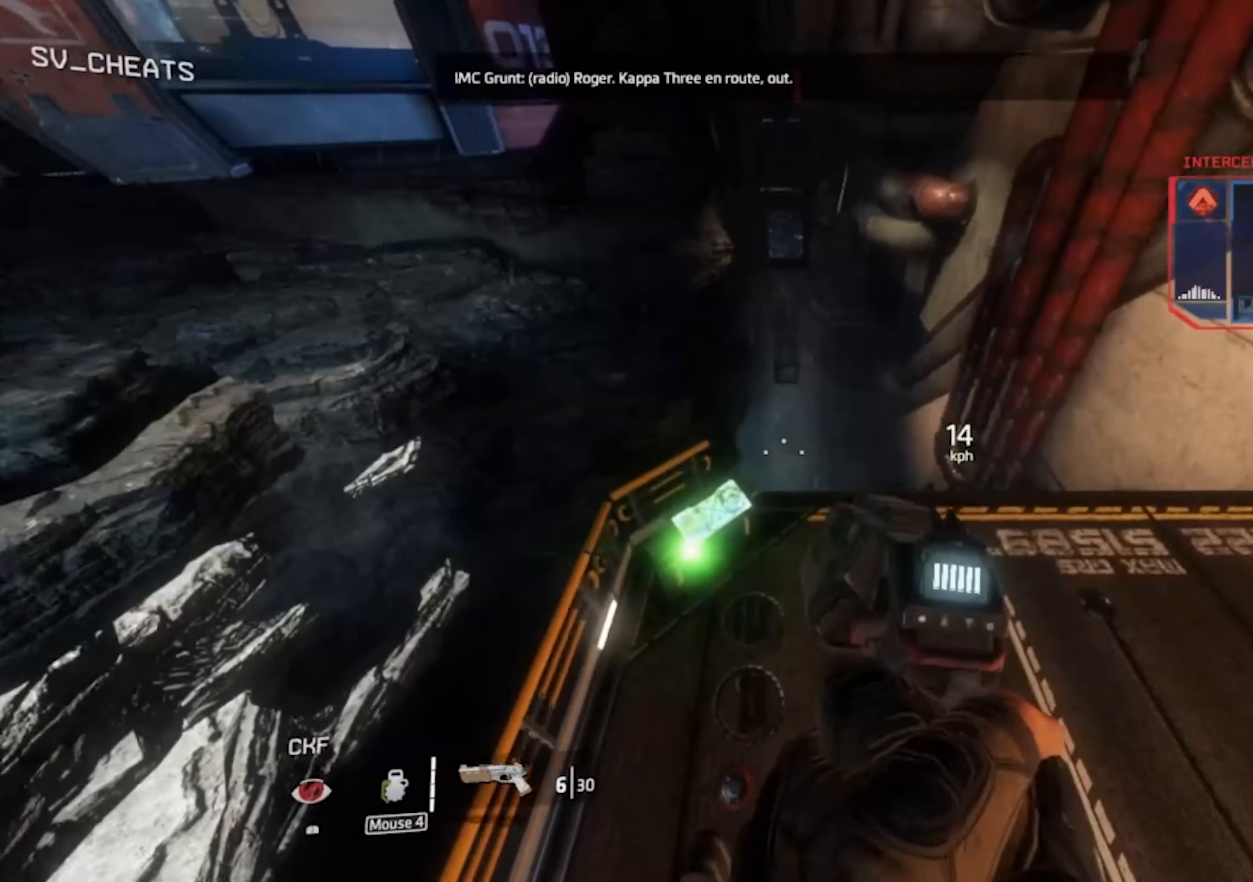
{"keys": ["e", "shift", "w"], "mouse": [], "events": [[134, "d", "up"], [134, "s", "up"], [317, "w", "down"], [367, "shift", "down"], [467, "e", "down"]]}
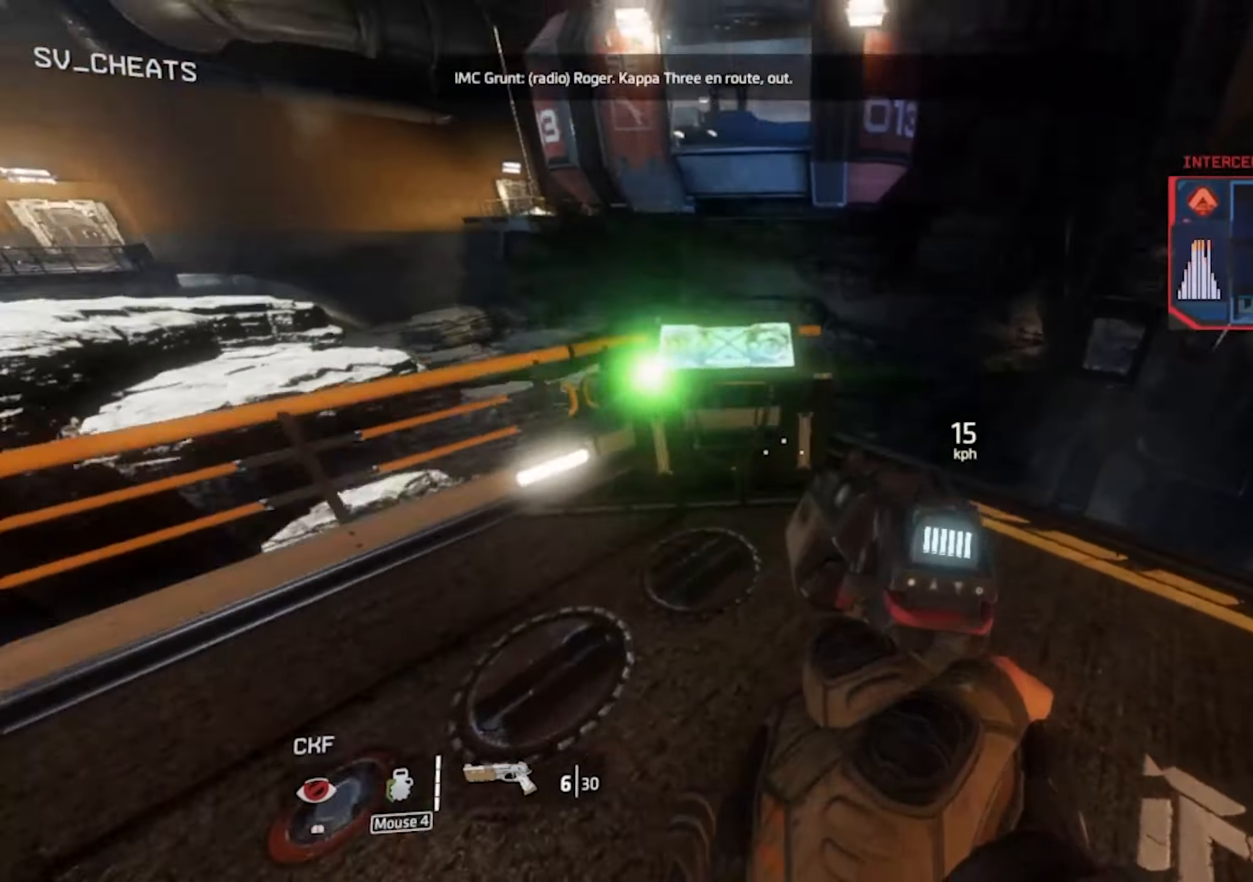
{"keys": ["shift", "w"], "mouse": [], "events": [[200, "e", "up"]]}
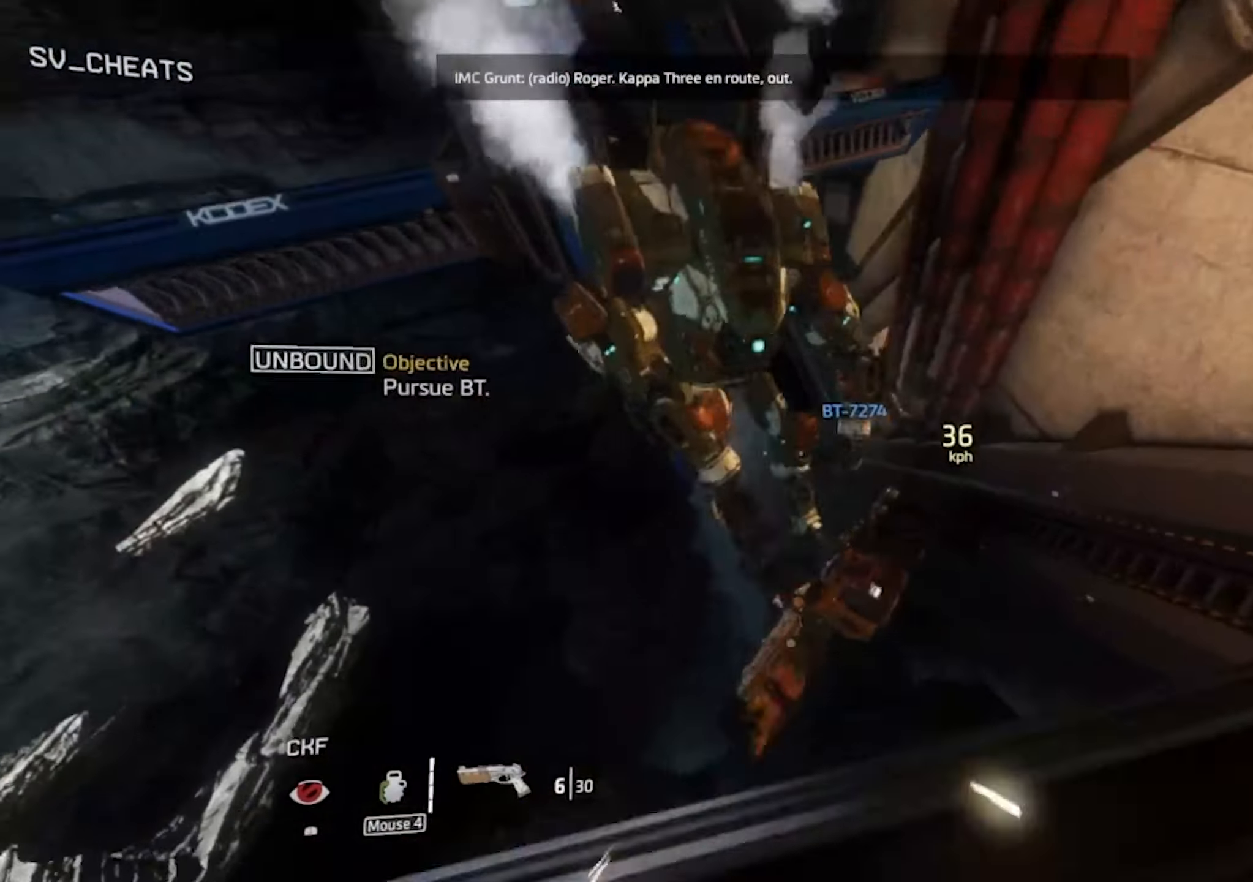
{"keys": ["d"], "mouse": [], "events": [[217, "d", "down"], [267, "shift", "up"], [317, "w", "up"]]}
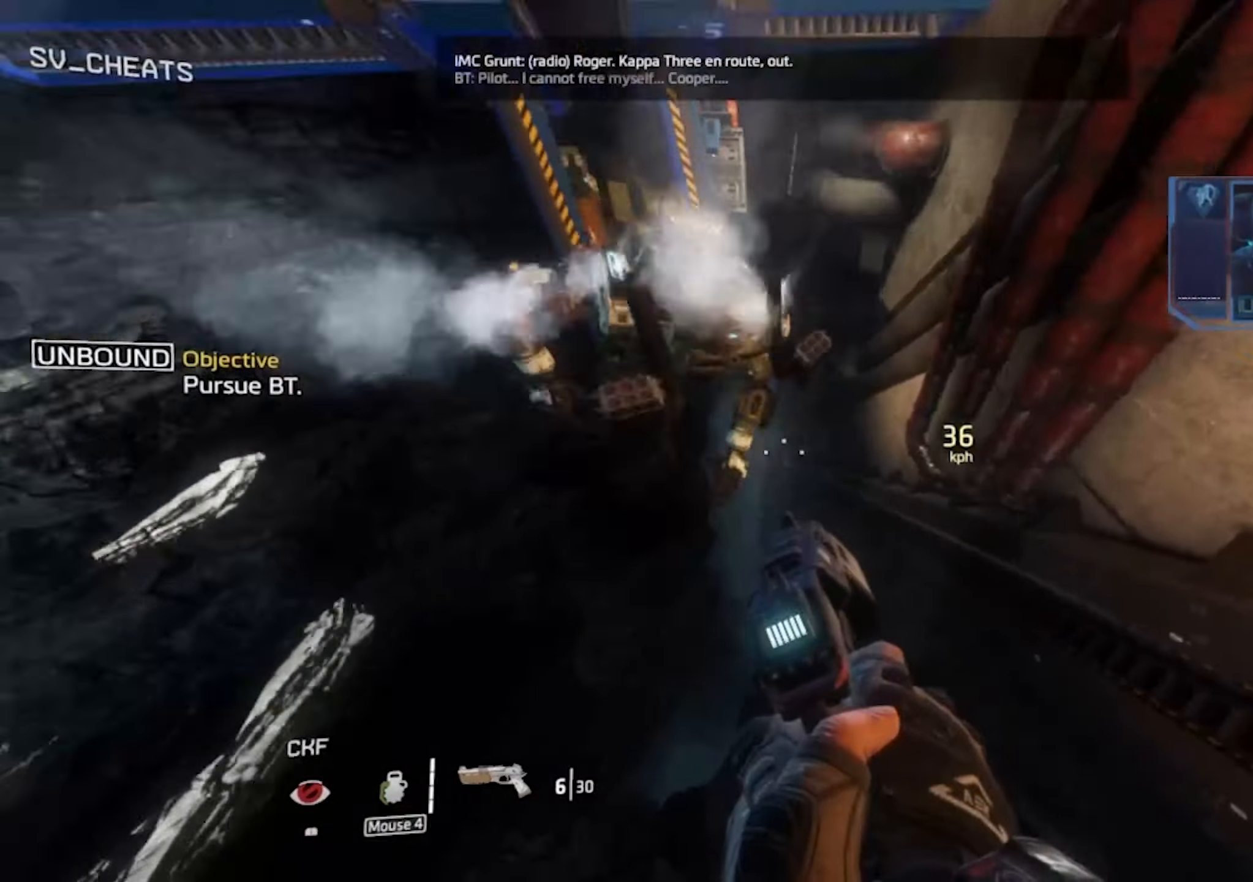
{"keys": ["a"], "mouse": [], "events": [[84, "a", "down"], [134, "d", "up"]]}
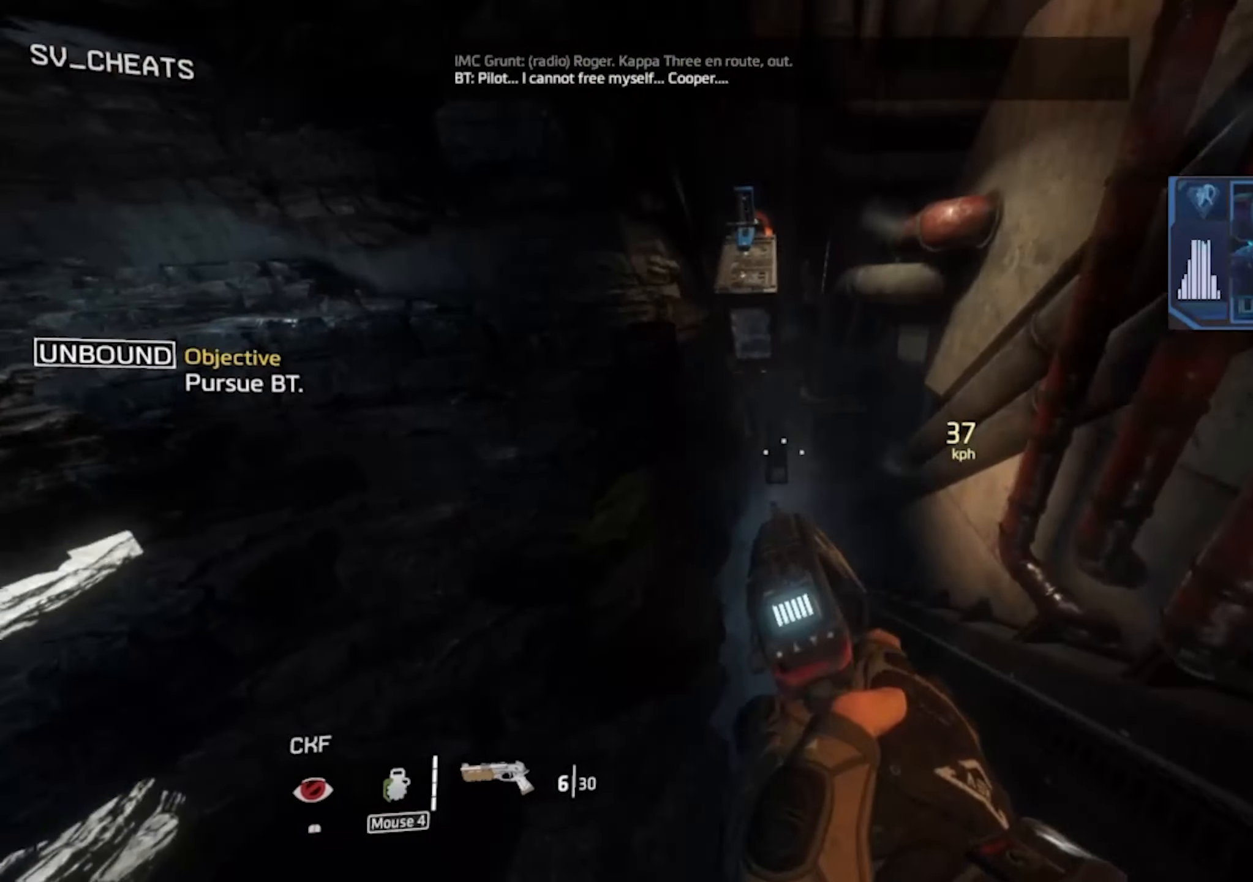
{"keys": [], "mouse": [], "events": [[200, "d", "down"], [250, "a", "up"], [383, "d", "up"]]}
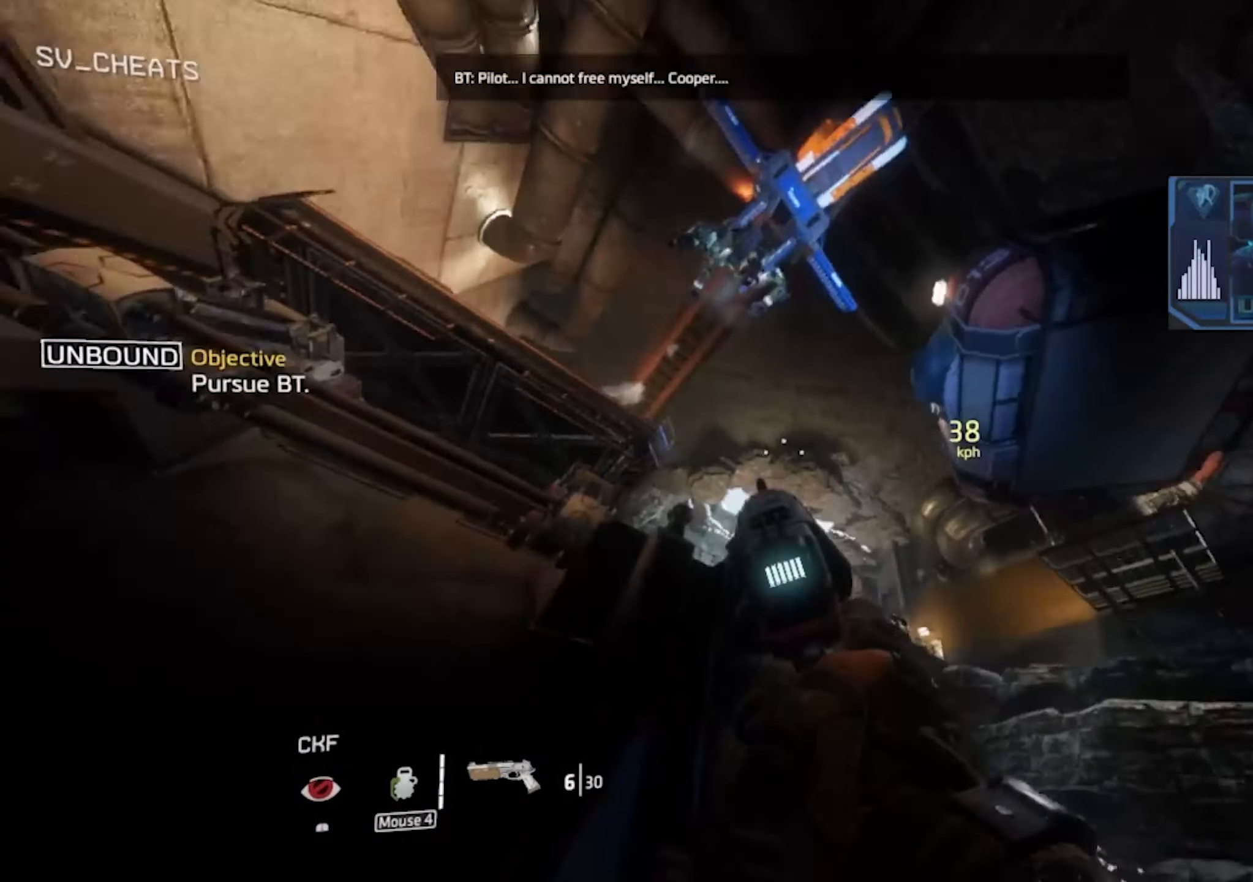
{"keys": [], "mouse": [], "events": []}
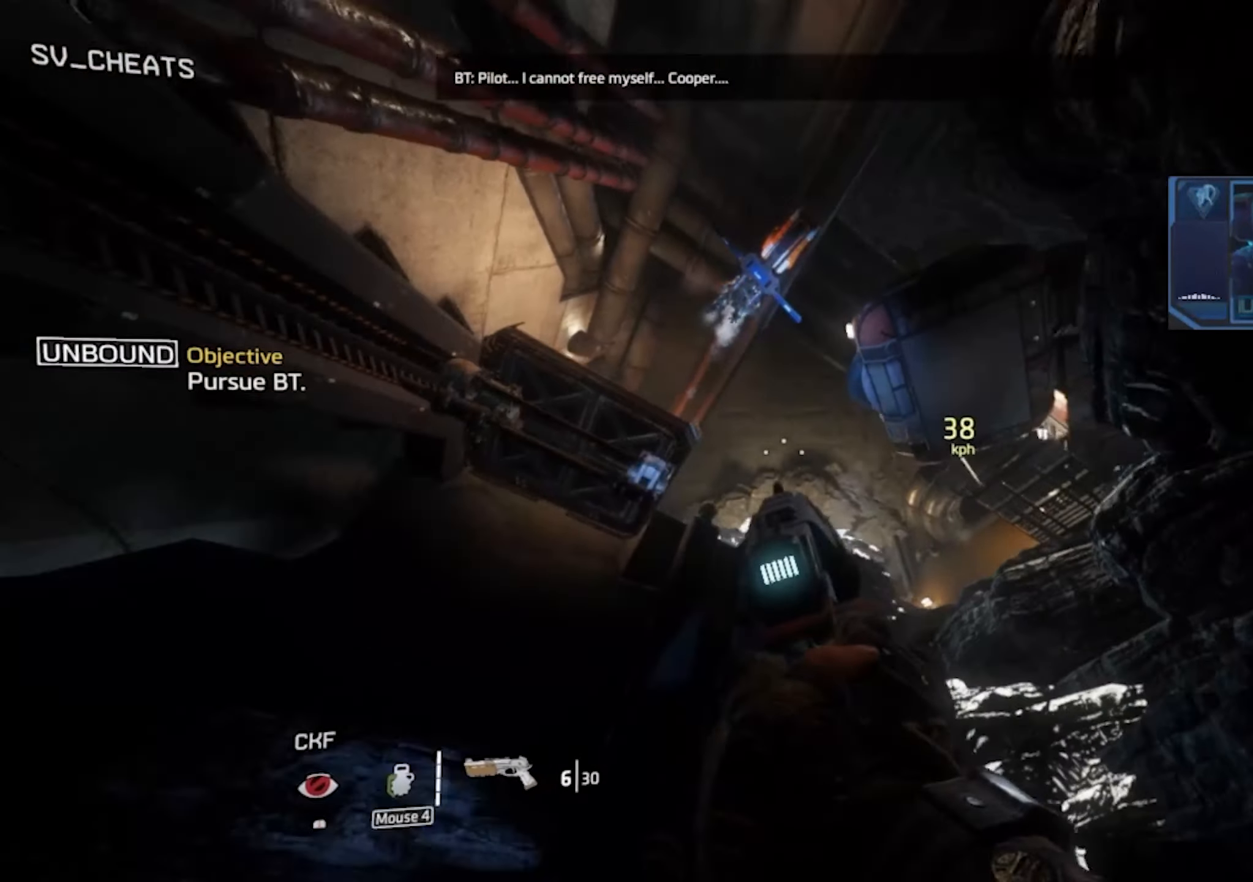
{"keys": [], "mouse": [], "events": []}
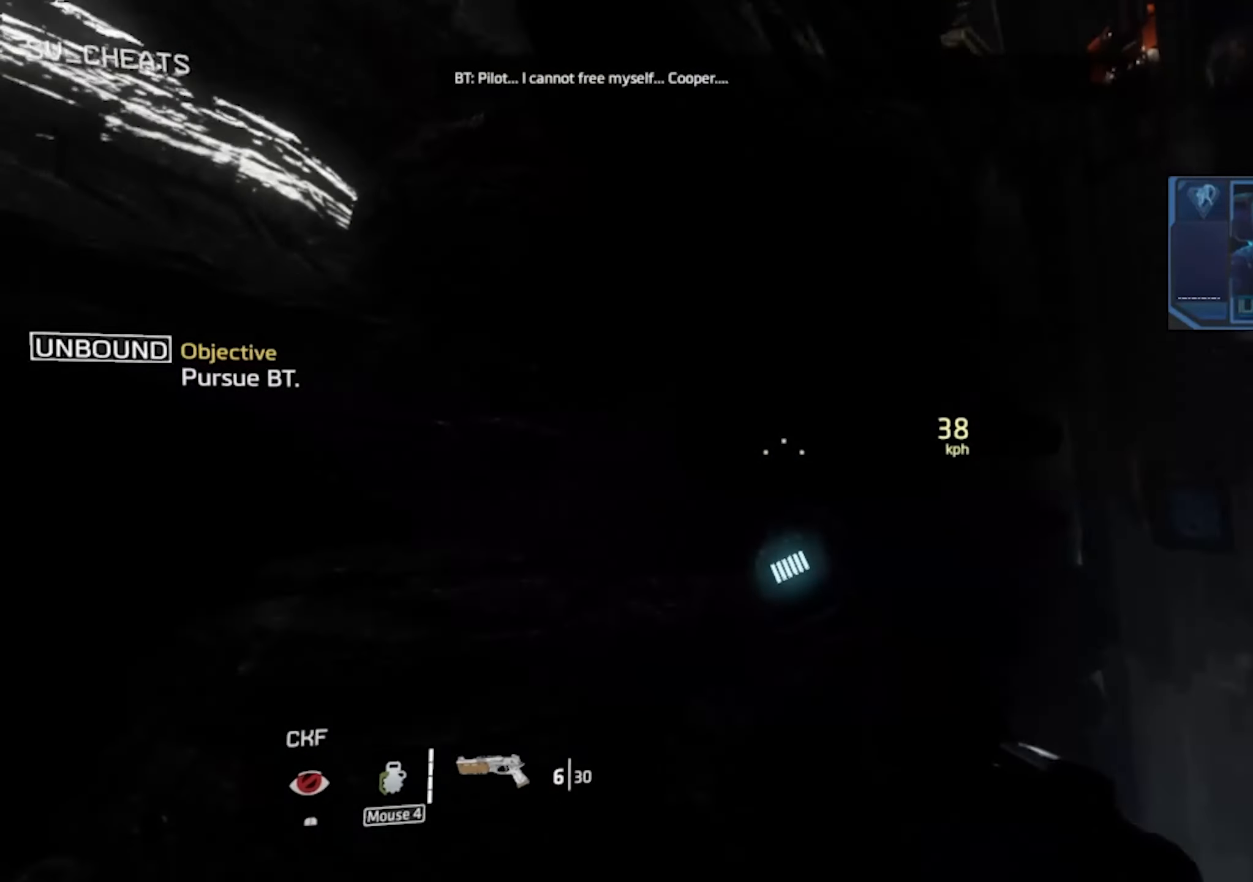
{"keys": [], "mouse": [], "events": []}
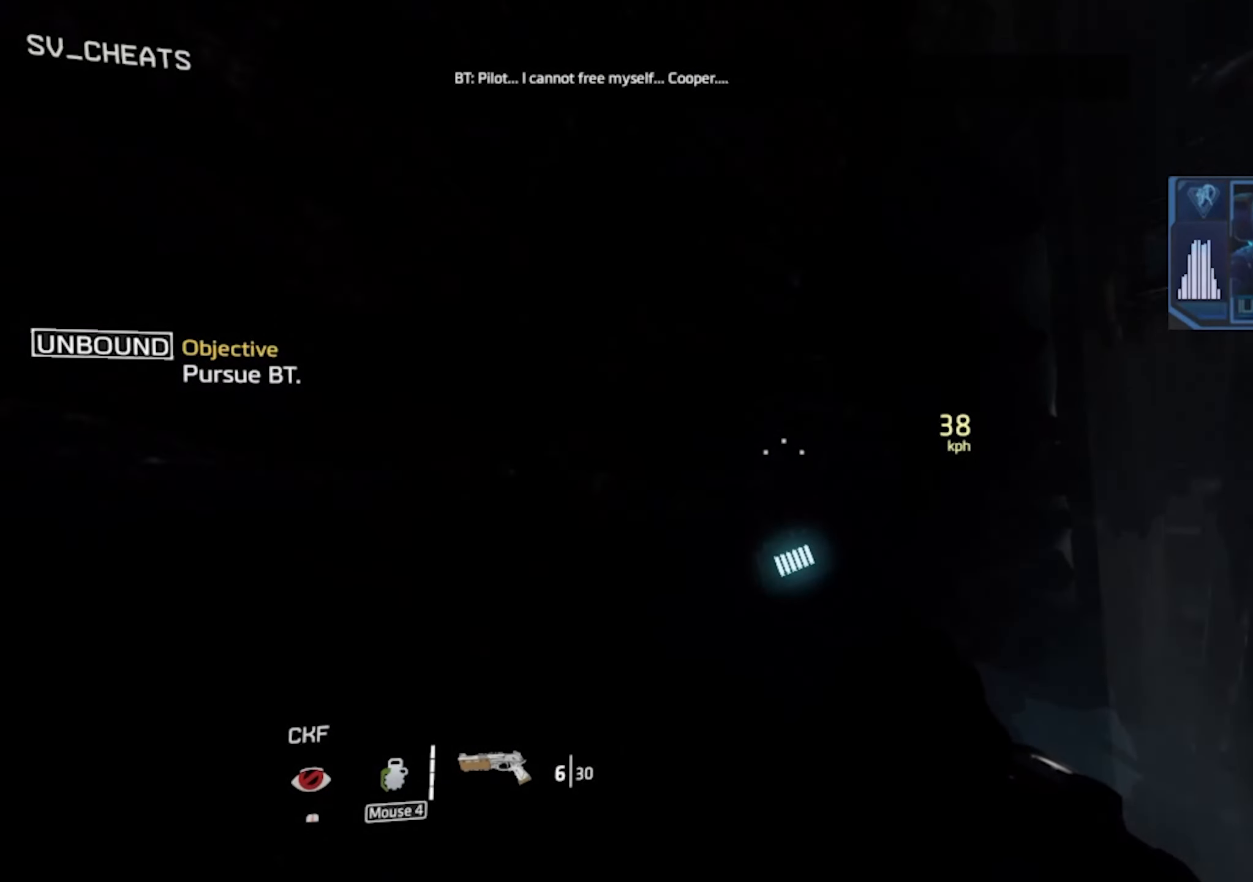
{"keys": [], "mouse": [], "events": []}
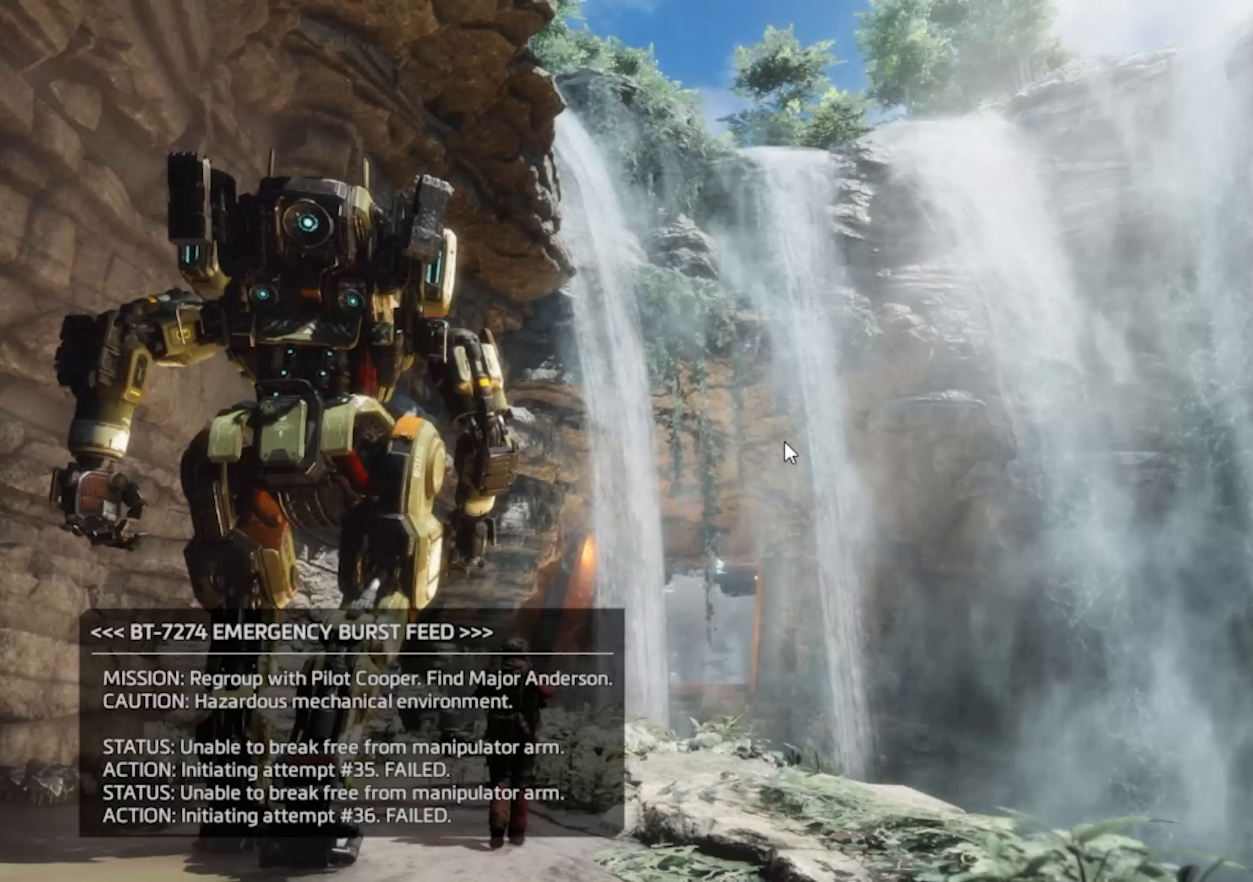
{"keys": [], "mouse": [], "events": []}
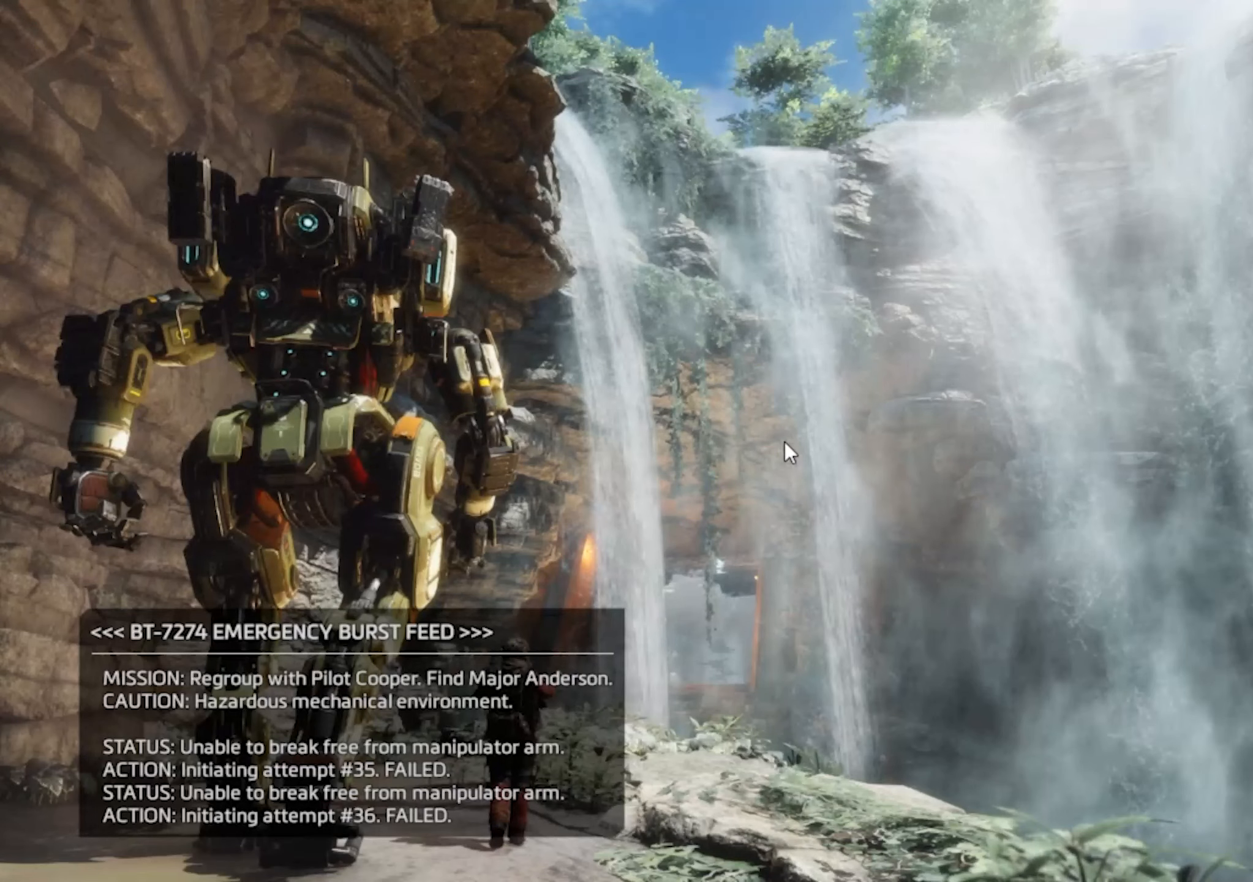
{"keys": [], "mouse": [], "events": []}
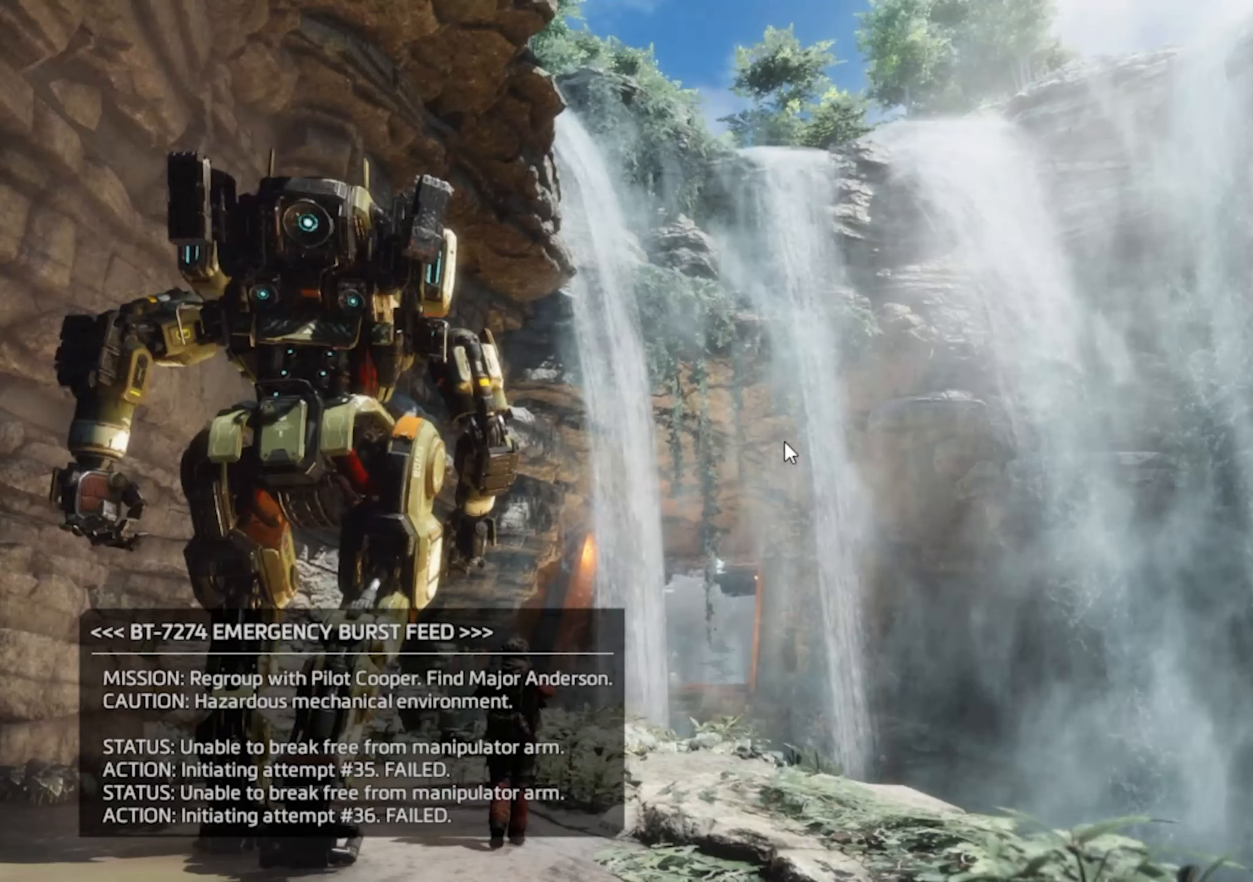
{"keys": [], "mouse": [], "events": []}